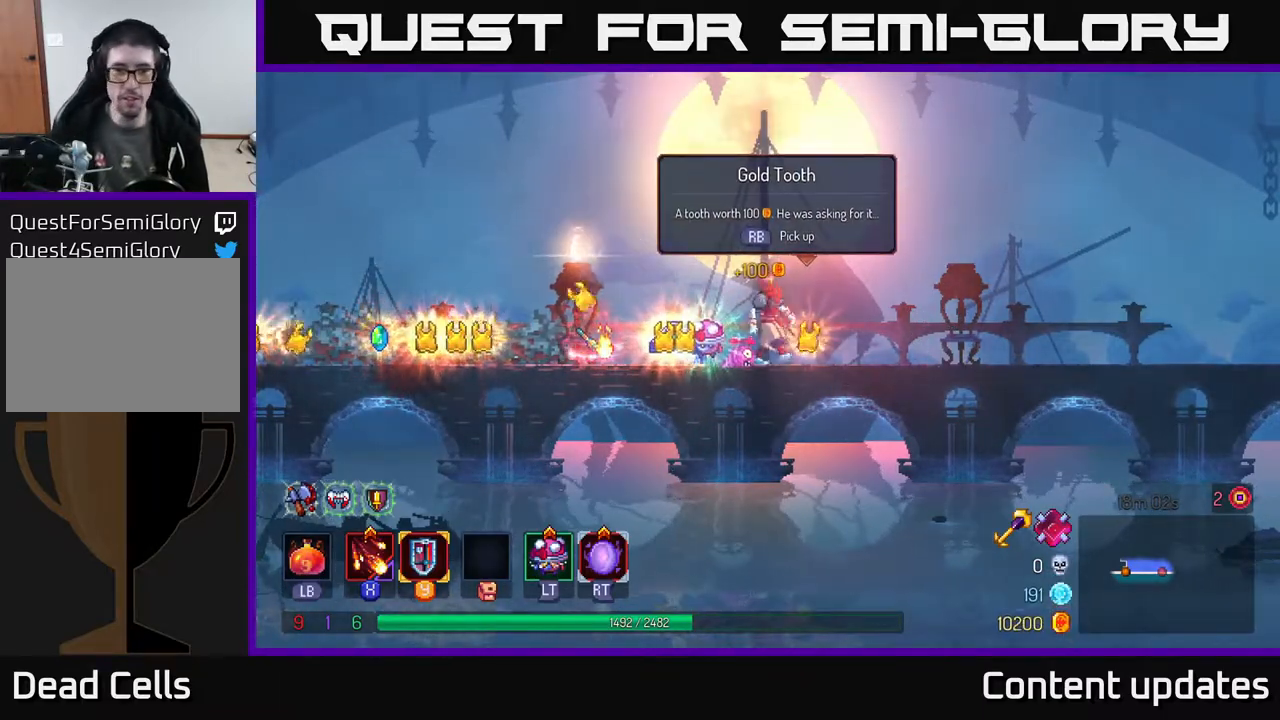
Gameplay with a controller (Xbox layout); each line is a JSON object with the inputs held at the frame after it. "events" lists button and stick changes between this image and that frame as [ms after this image, input, new state], when the widget could be followed in between.
{"buttons": [], "left_stick": "left", "right_stick": "center", "events": [[17, "left_stick", "right"], [300, "left_stick", "center"], [350, "left_stick", "left"]]}
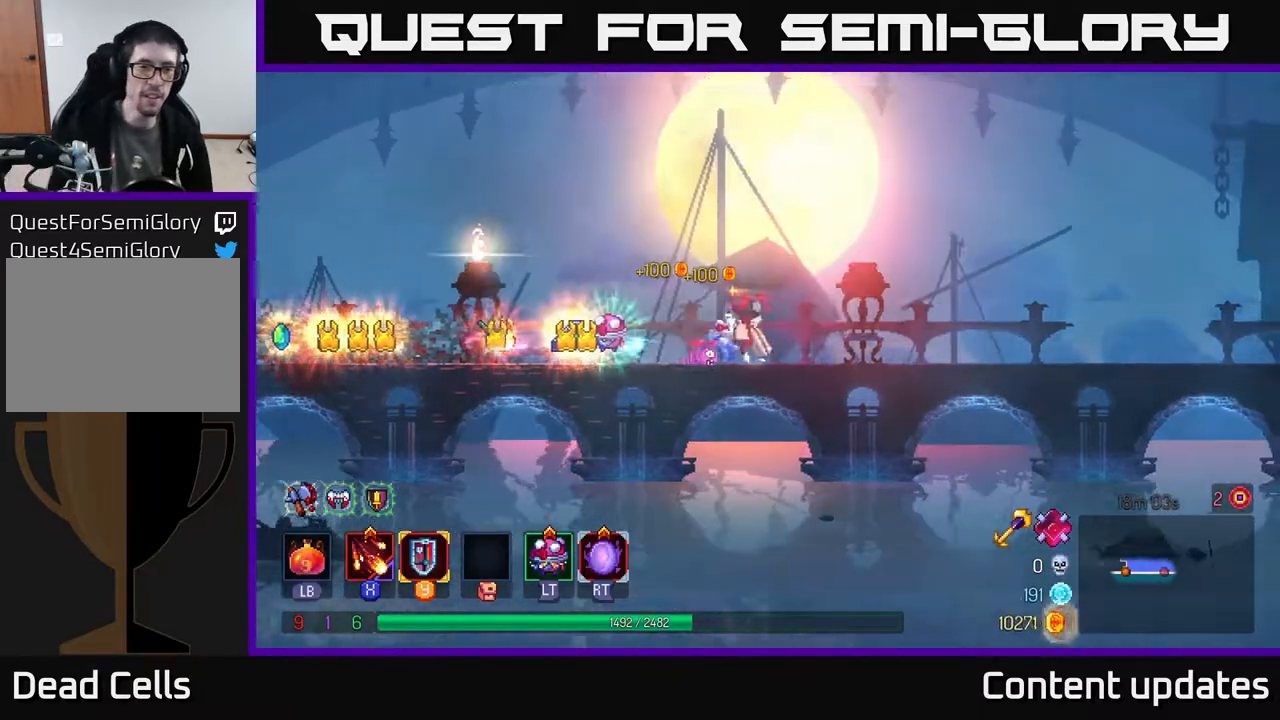
{"buttons": [], "left_stick": "center", "right_stick": "center", "events": [[383, "left_stick", "center"]]}
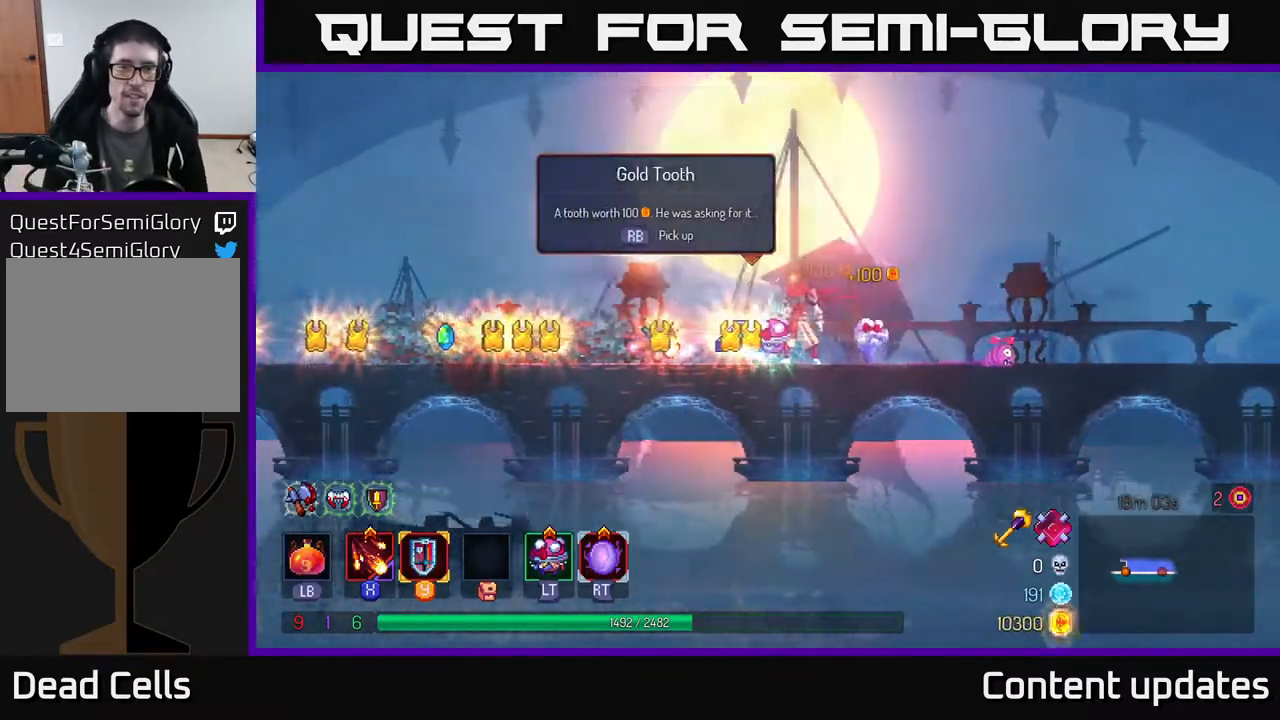
{"buttons": [], "left_stick": "right", "right_stick": "center", "events": [[117, "left_stick", "left"], [467, "left_stick", "right"]]}
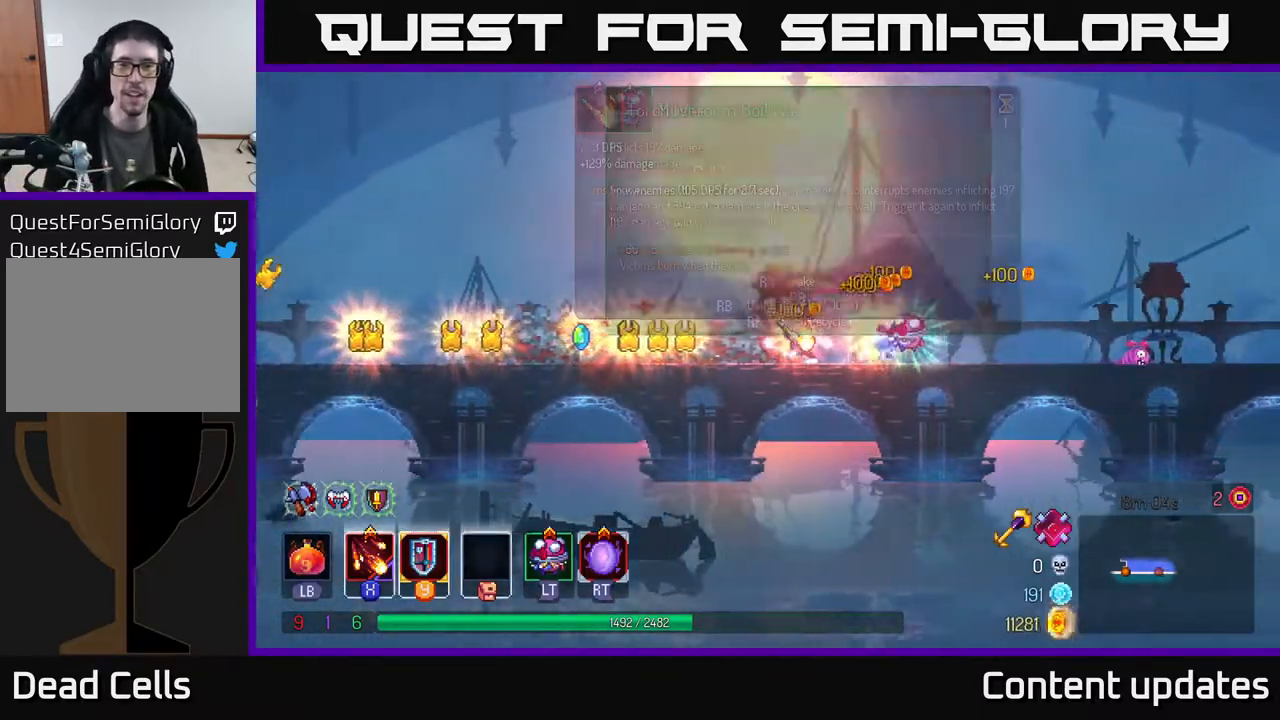
{"buttons": [], "left_stick": "center", "right_stick": "center", "events": [[400, "left_stick", "center"]]}
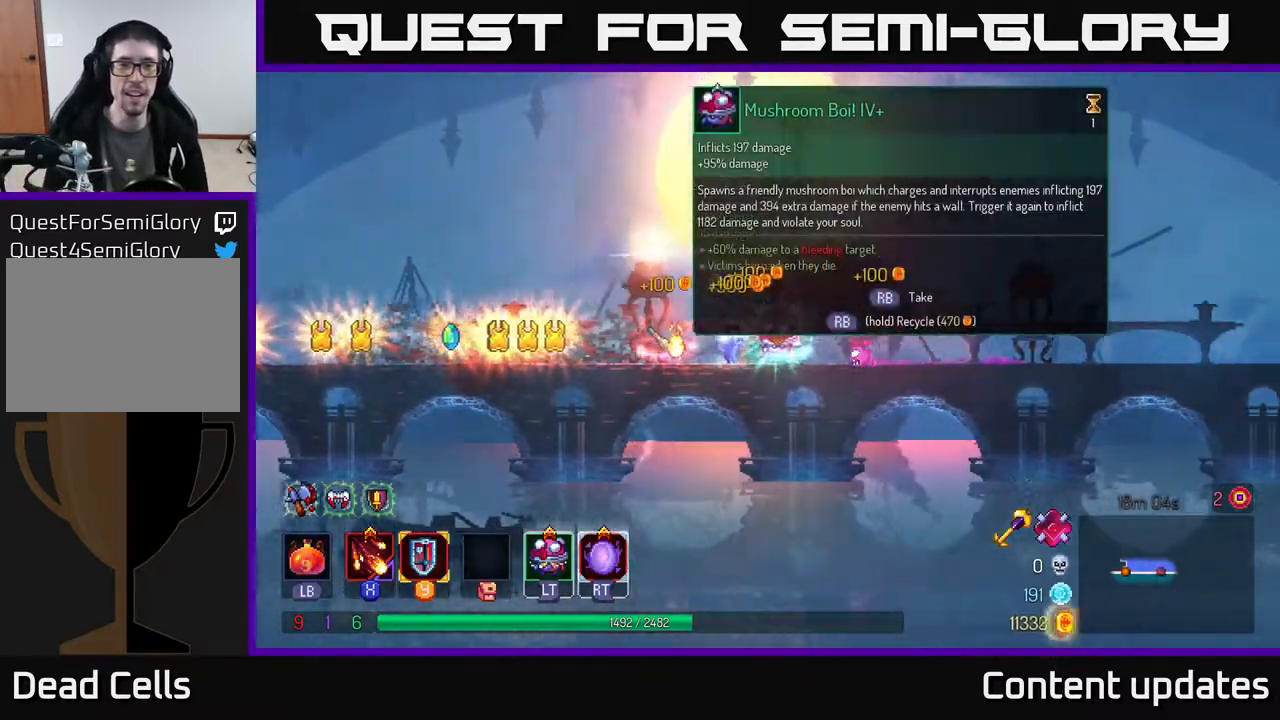
{"buttons": [], "left_stick": "center", "right_stick": "center", "events": [[100, "R1", "down"], [183, "R1", "up"]]}